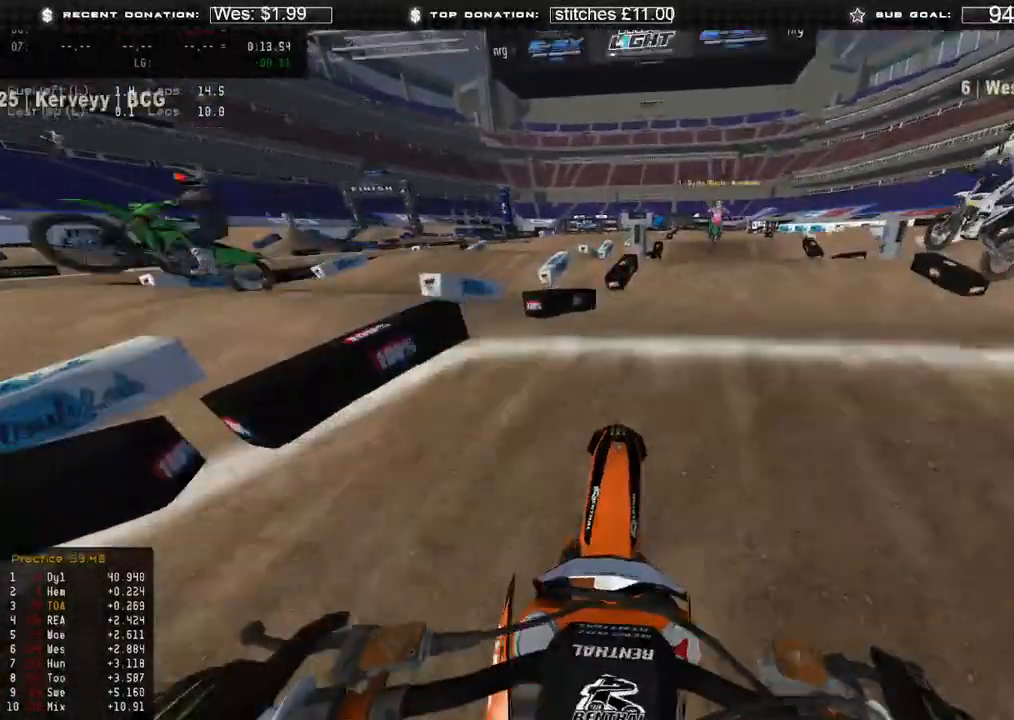
Gameplay with a controller (Xbox layout); each line is a JSON object with the inputs held at the frame after it. "events" lists button and stick changes between this image and that frame as [ms after this image, input, new state], when the widget could be followed in between. Not read: SHARE.
{"buttons": ["R2"], "left_stick": "up", "right_stick": "center"}
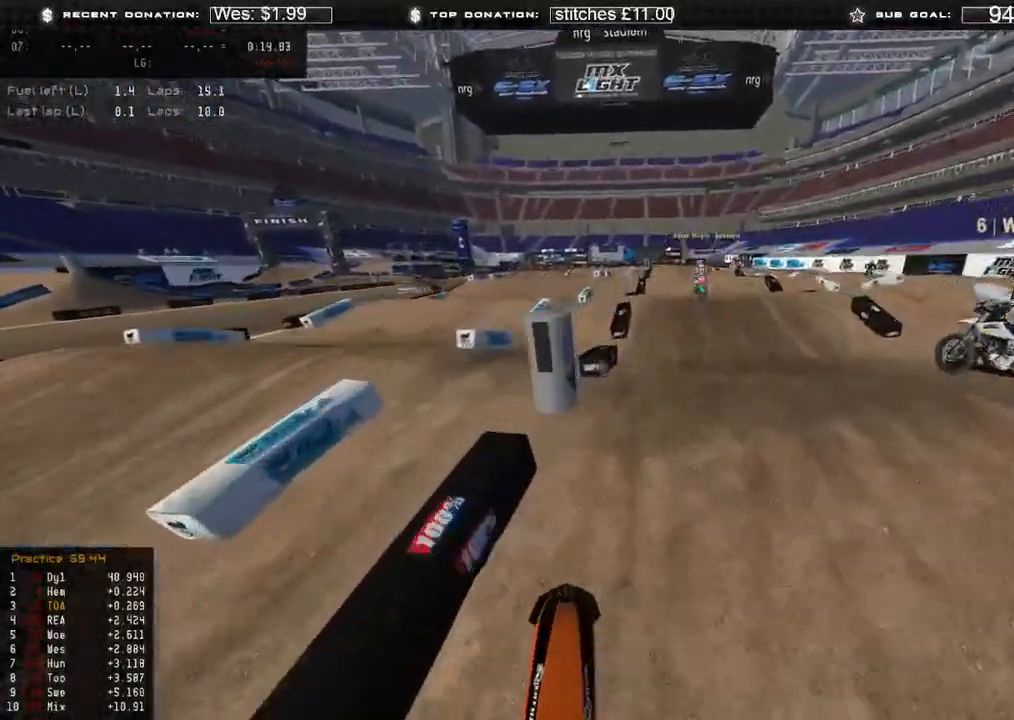
{"buttons": ["R2"], "left_stick": "up", "right_stick": "up-left", "events": [[33, "right_stick", "left"], [100, "right_stick", "down-left"], [133, "R3", "down"], [217, "R3", "up"], [333, "R3", "down"], [400, "R3", "up"], [417, "right_stick", "up-left"]]}
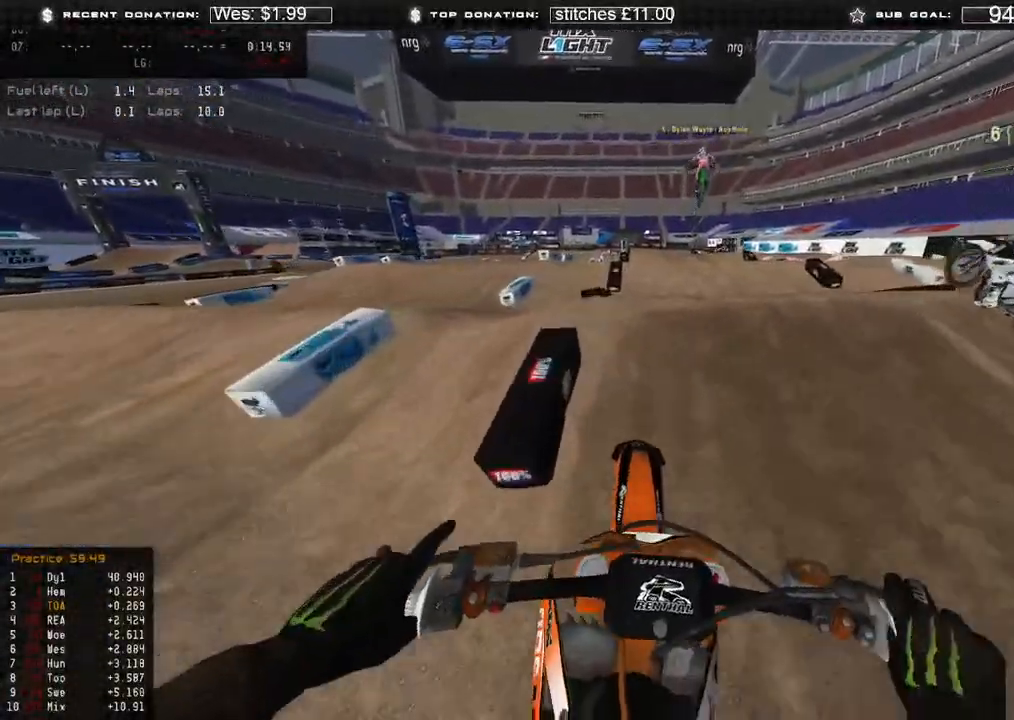
{"buttons": ["L2", "R2", "R3"], "left_stick": "center", "right_stick": "up", "events": [[117, "left_stick", "center"], [217, "right_stick", "up"], [467, "L2", "down"], [467, "R3", "down"]]}
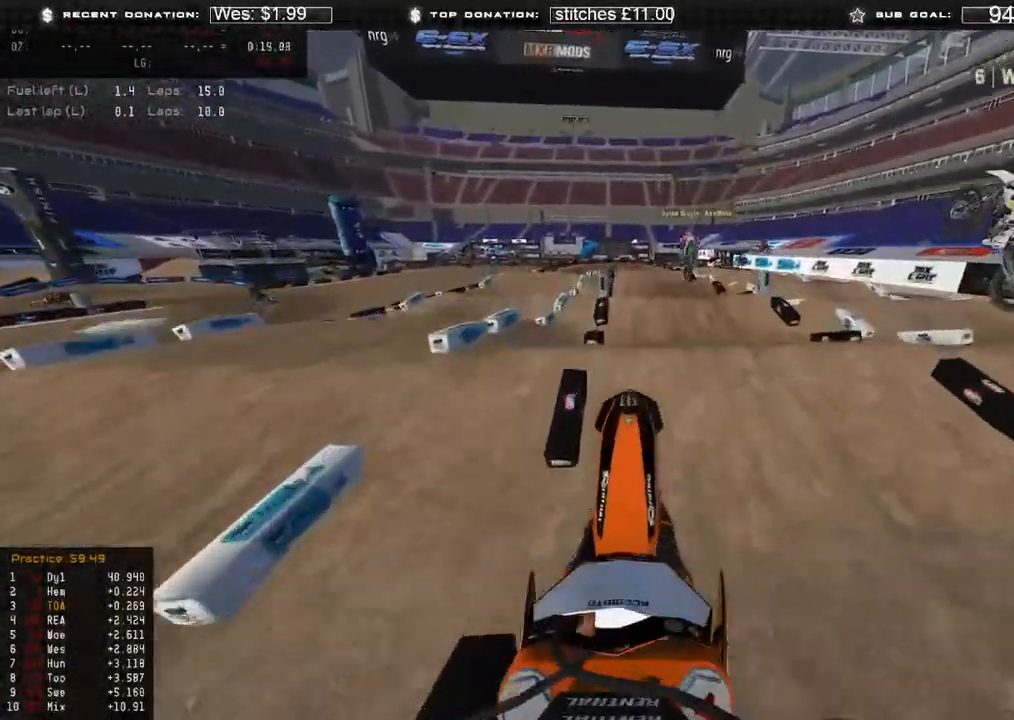
{"buttons": [], "left_stick": "center", "right_stick": "down", "events": [[33, "R2", "up"], [50, "R3", "up"], [167, "right_stick", "center"], [217, "right_stick", "down"], [433, "L2", "up"]]}
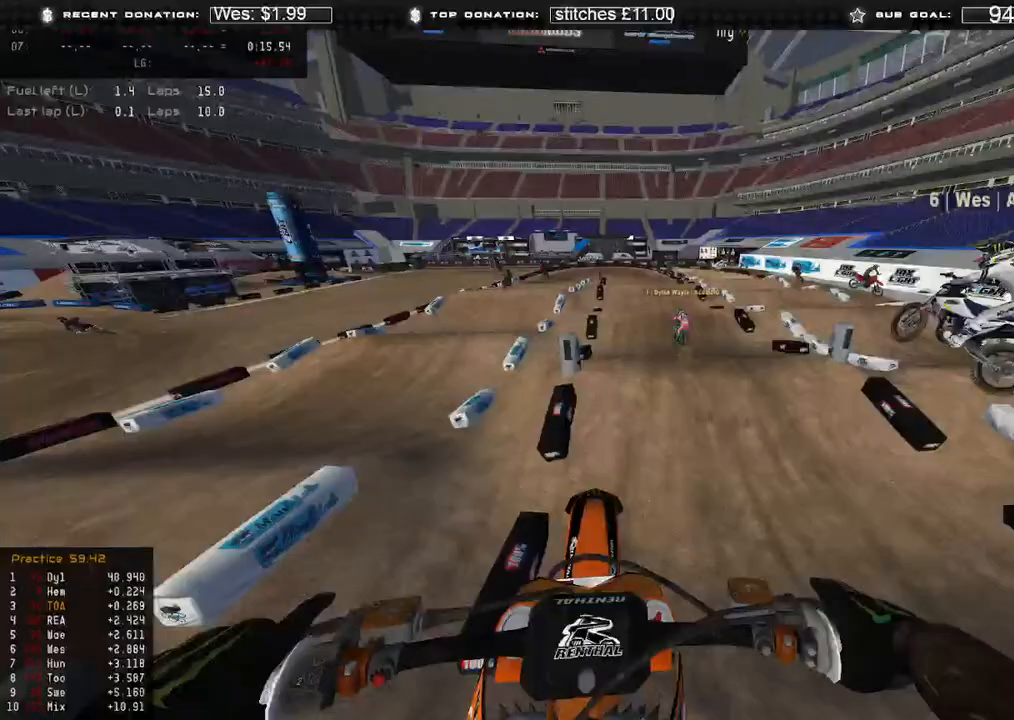
{"buttons": ["R2"], "left_stick": "center", "right_stick": "down", "events": [[67, "L1", "down"], [83, "R2", "down"], [250, "L1", "up"], [333, "R3", "down"], [433, "R3", "up"]]}
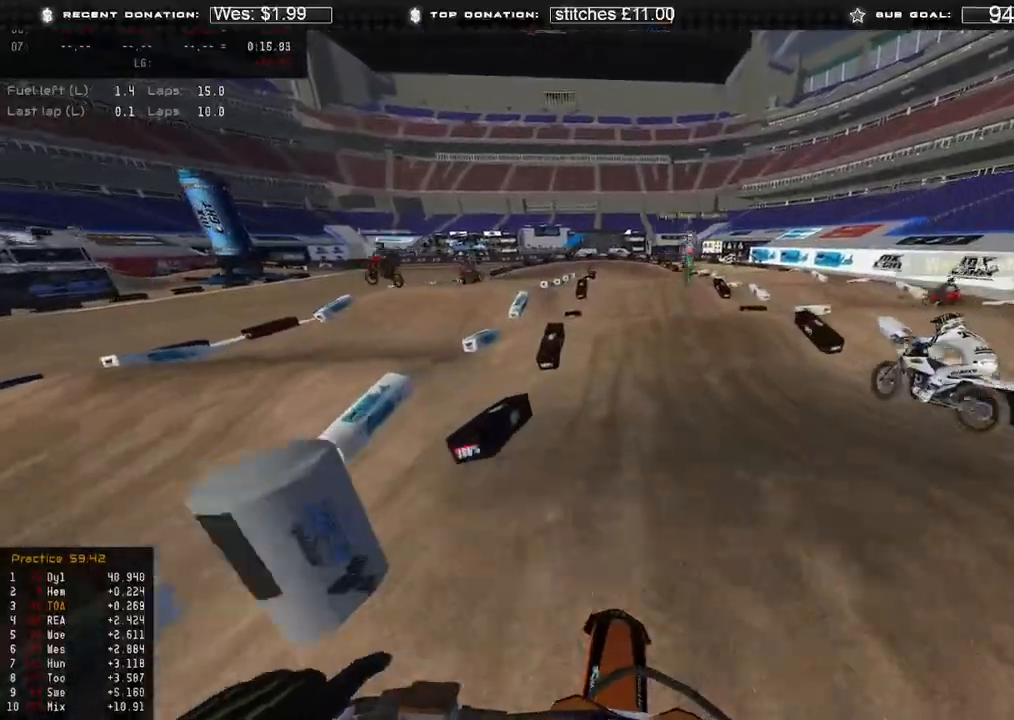
{"buttons": ["R2"], "left_stick": "center", "right_stick": "left", "events": [[83, "right_stick", "down-left"], [383, "right_stick", "left"]]}
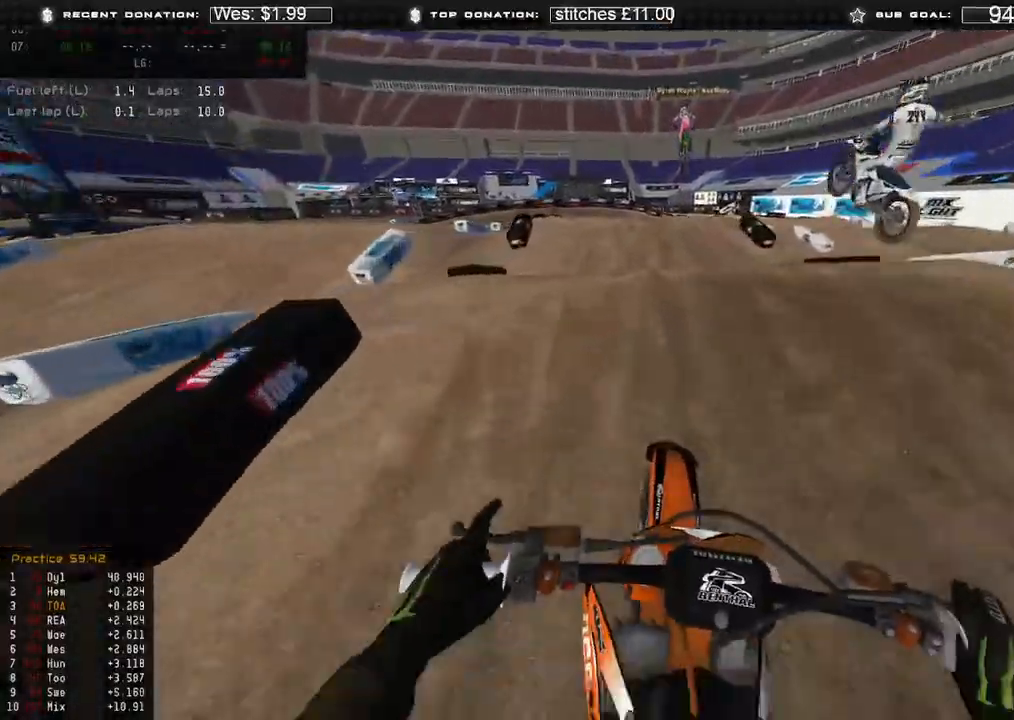
{"buttons": ["R2", "R3"], "left_stick": "up-left", "right_stick": "up", "events": [[133, "right_stick", "up"], [217, "left_stick", "up-left"], [500, "R3", "down"]]}
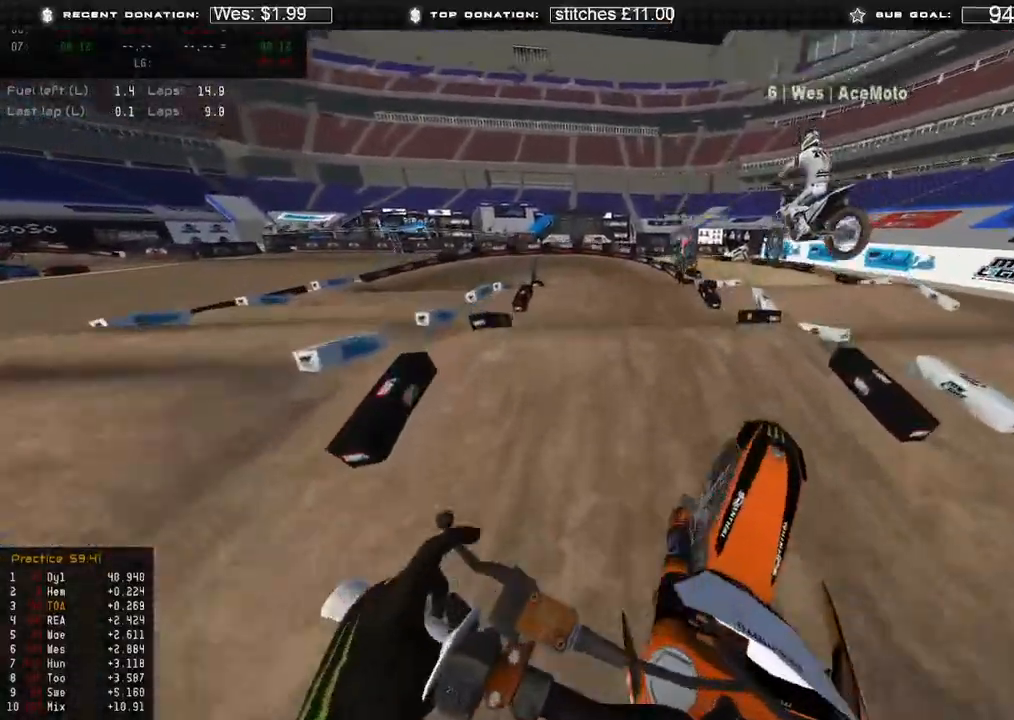
{"buttons": ["R2"], "left_stick": "up-left", "right_stick": "down-left", "events": [[67, "R3", "up"], [200, "L2", "down"], [217, "R2", "up"], [300, "right_stick", "down-left"], [317, "L2", "up"], [433, "R2", "down"]]}
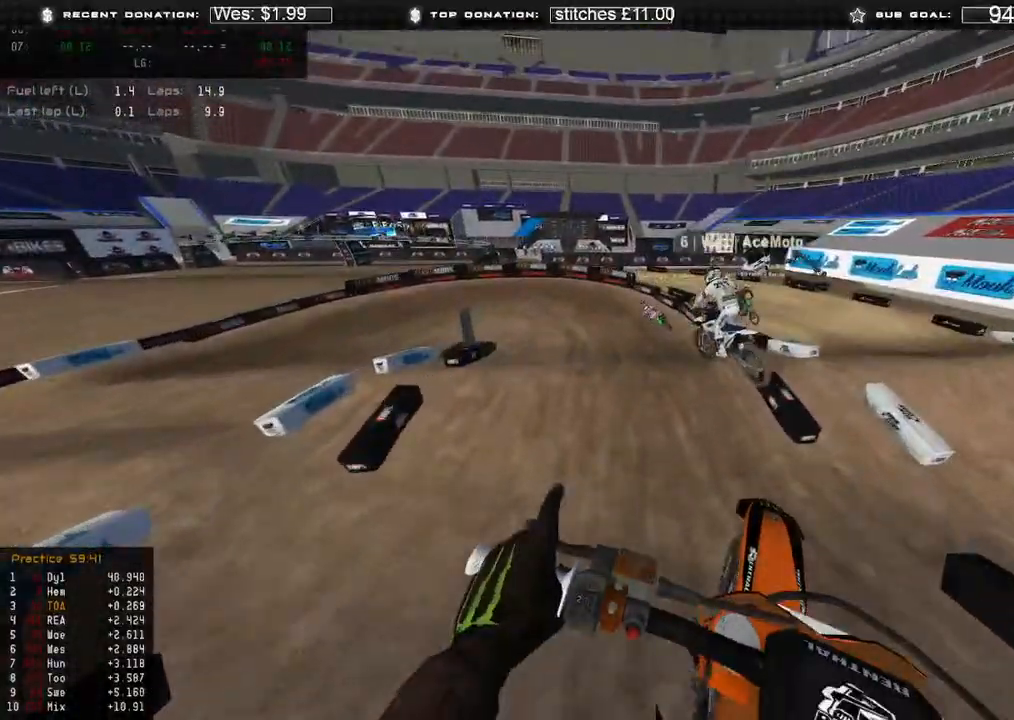
{"buttons": ["R2"], "left_stick": "up-left", "right_stick": "down-left", "events": []}
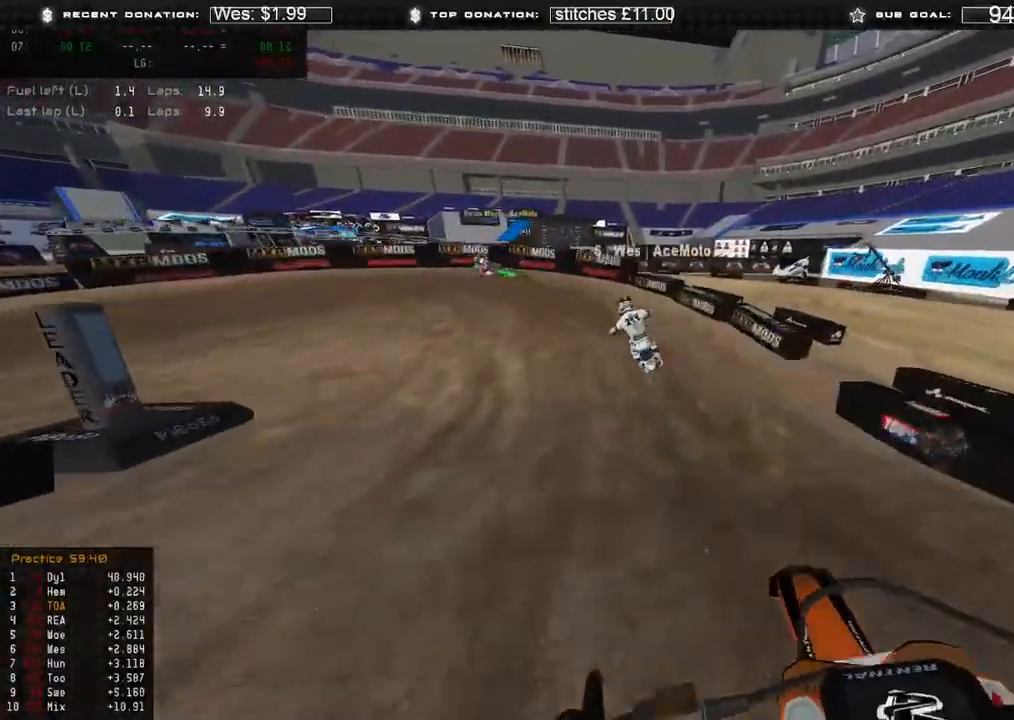
{"buttons": ["L2"], "left_stick": "up-left", "right_stick": "down", "events": [[317, "L2", "down"], [350, "R2", "up"], [367, "right_stick", "down"]]}
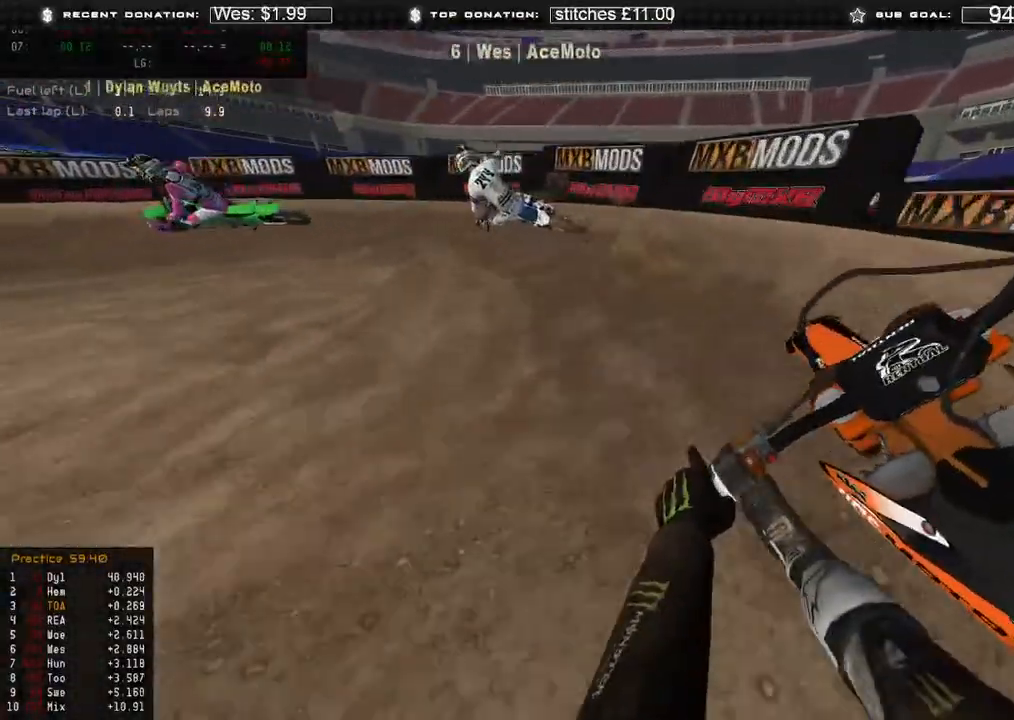
{"buttons": ["L2"], "left_stick": "up-left", "right_stick": "down-right", "events": [[117, "right_stick", "down-right"], [133, "L2", "up"], [283, "R2", "down"], [350, "R2", "up"], [400, "L2", "down"]]}
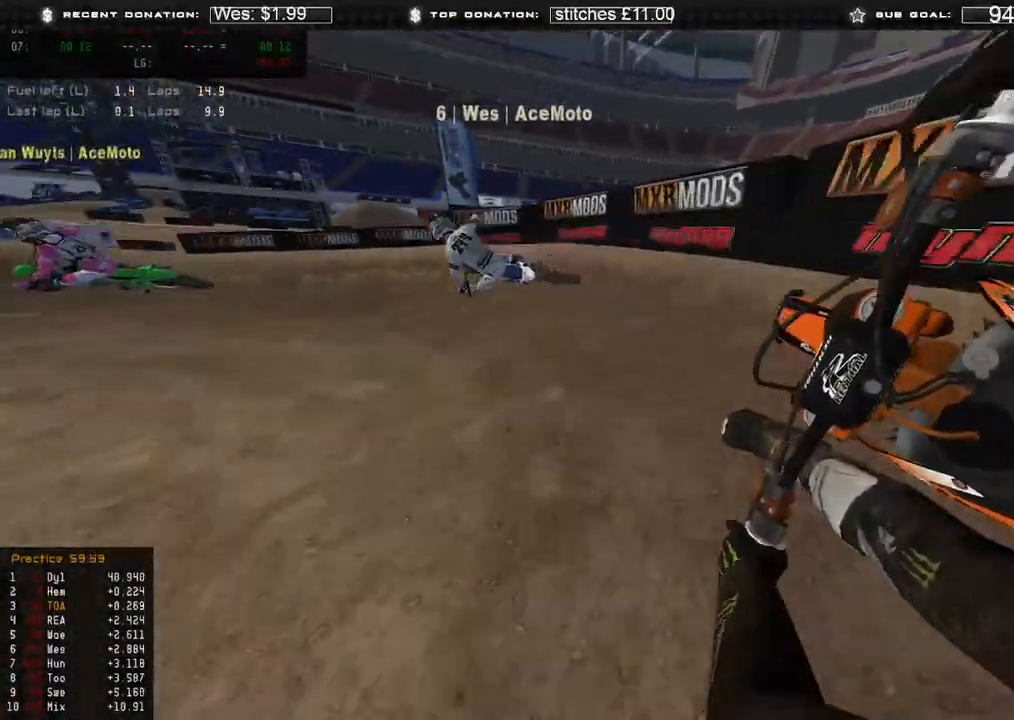
{"buttons": ["R2"], "left_stick": "up-left", "right_stick": "down-right", "events": [[83, "L2", "up"], [100, "R2", "down"]]}
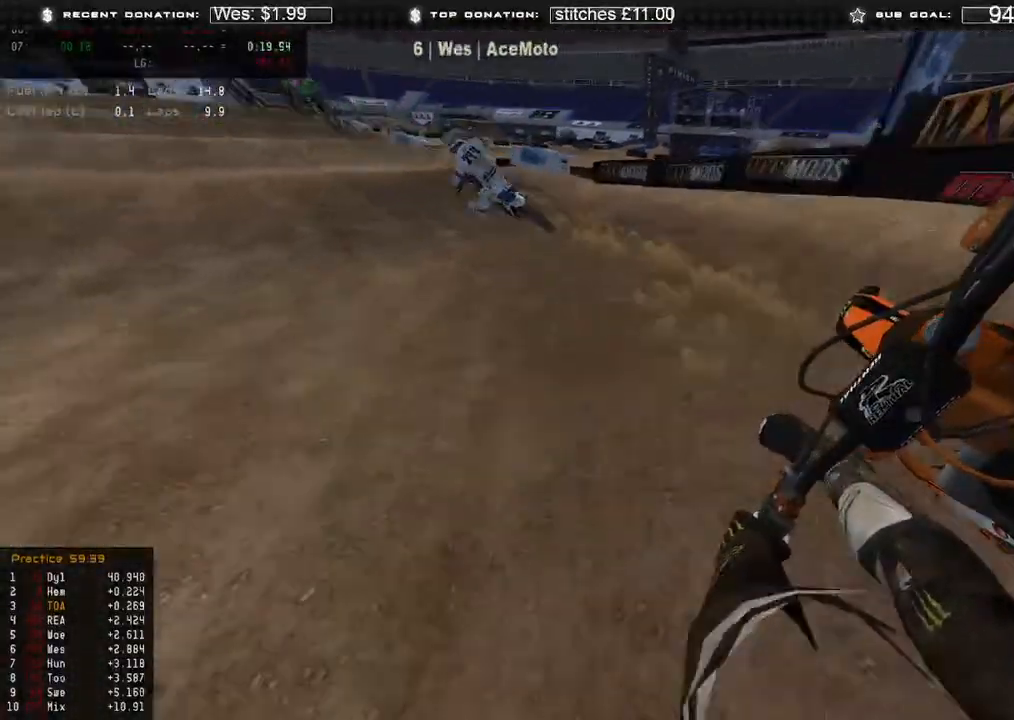
{"buttons": ["R2"], "left_stick": "up-left", "right_stick": "down-right", "events": []}
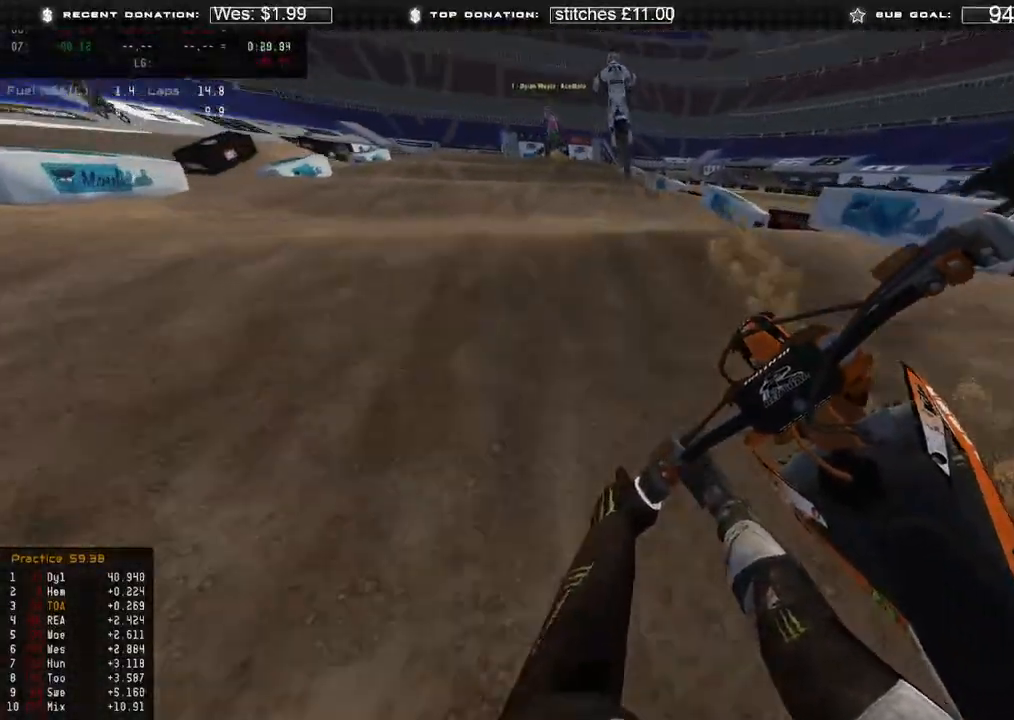
{"buttons": ["R2"], "left_stick": "up-right", "right_stick": "down-left", "events": [[250, "left_stick", "center"], [300, "R3", "down"], [300, "right_stick", "down"], [333, "left_stick", "up-right"], [417, "R3", "up"], [467, "right_stick", "down-left"]]}
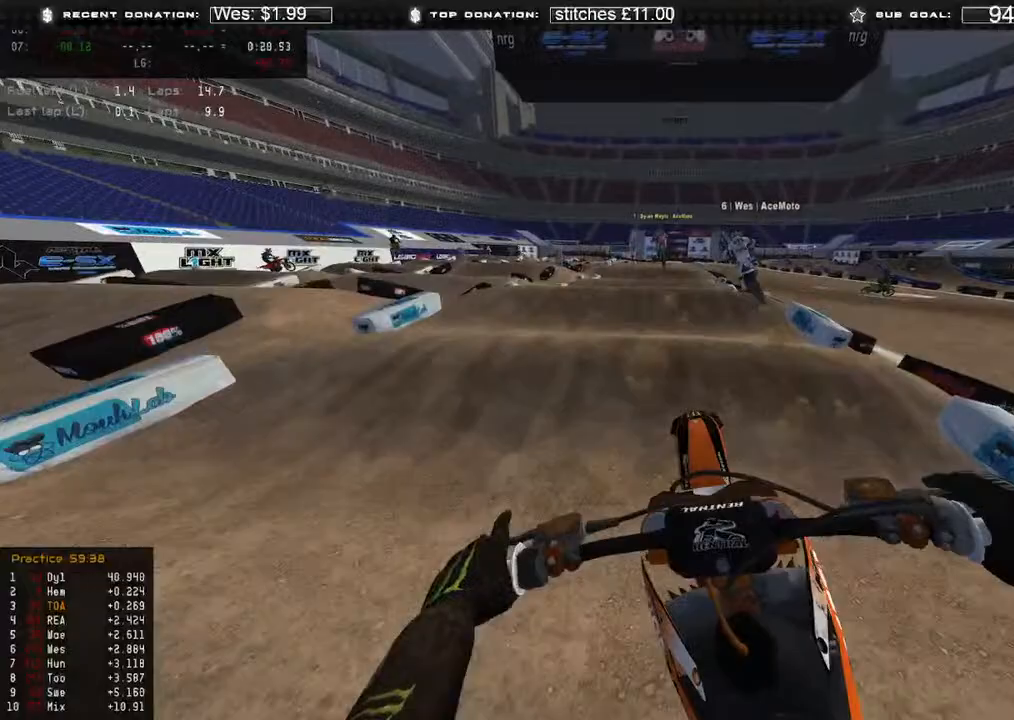
{"buttons": ["R2"], "left_stick": "center", "right_stick": "center", "events": [[267, "left_stick", "center"], [333, "R3", "down"], [417, "R3", "up"], [500, "right_stick", "center"]]}
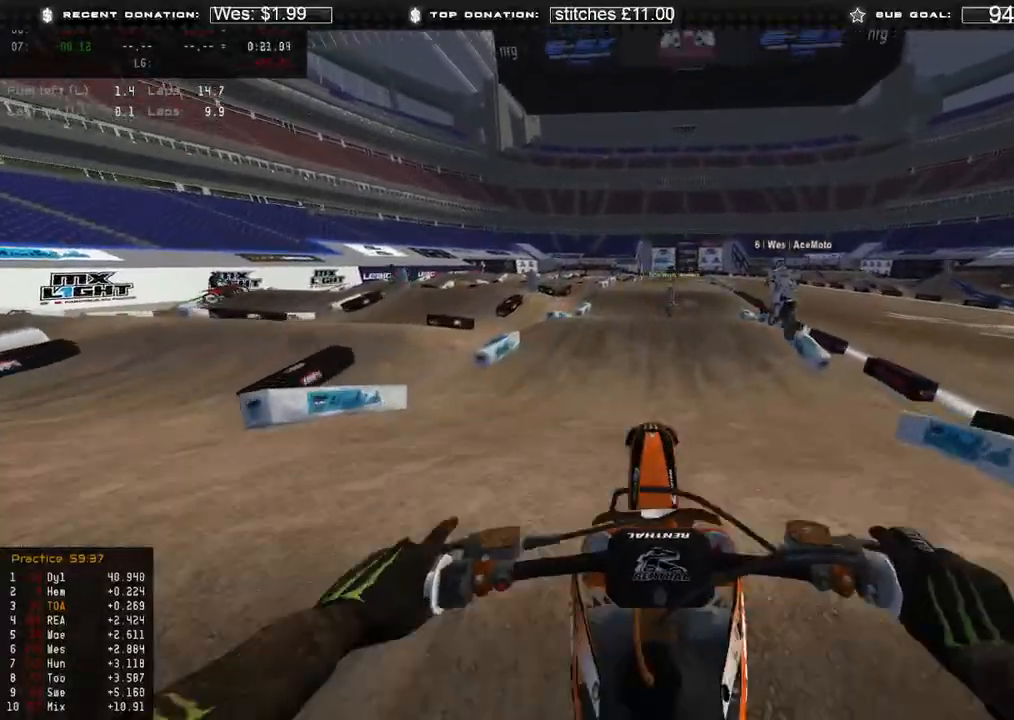
{"buttons": ["R2", "R3"], "left_stick": "center", "right_stick": "down", "events": [[33, "right_stick", "up"], [167, "right_stick", "center"], [250, "right_stick", "down"], [500, "R3", "down"]]}
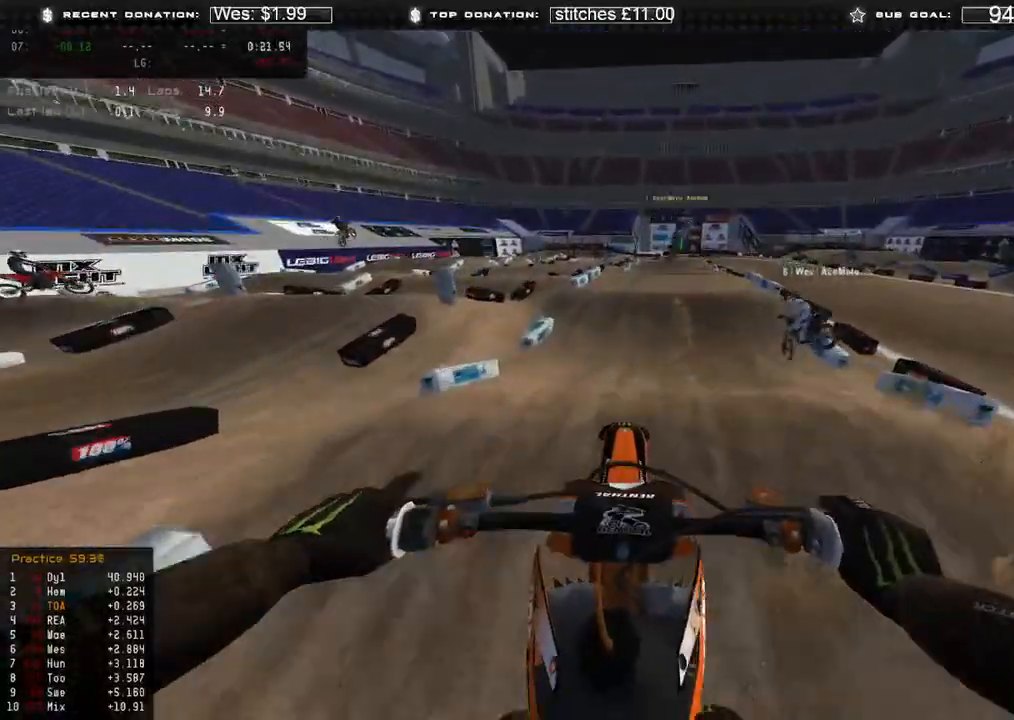
{"buttons": ["R2"], "left_stick": "center", "right_stick": "down-right", "events": [[100, "R3", "up"], [500, "right_stick", "down-right"]]}
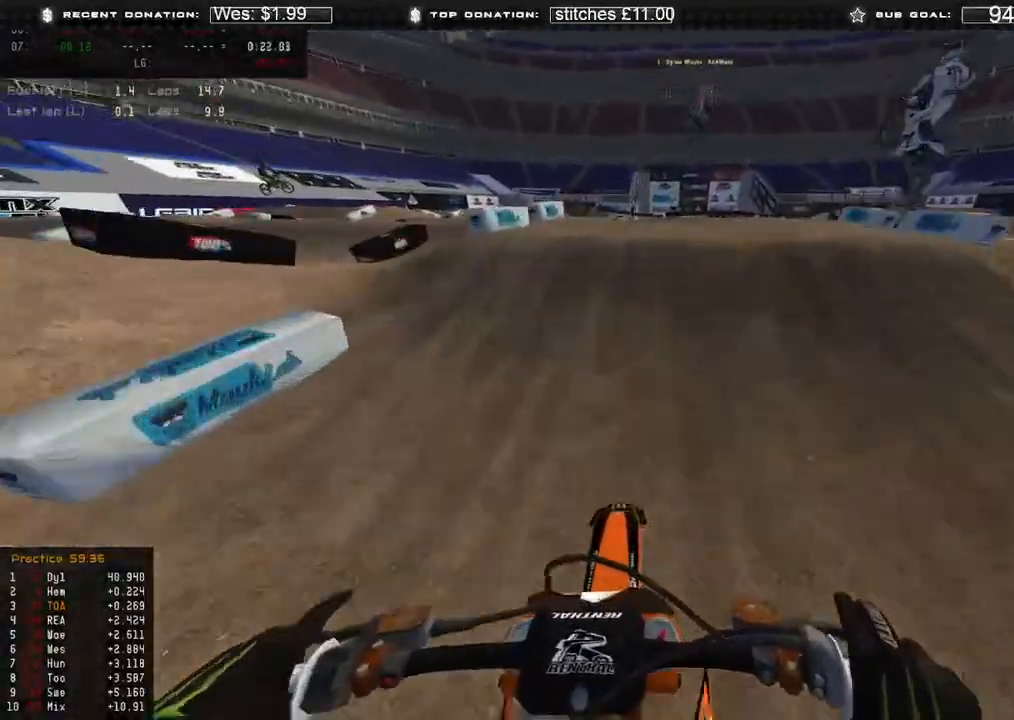
{"buttons": [], "left_stick": "up-left", "right_stick": "down-left", "events": [[133, "left_stick", "up-right"], [133, "right_stick", "up-right"], [183, "R3", "down"], [183, "right_stick", "up"], [250, "R3", "up"], [383, "R2", "up"], [383, "right_stick", "center"], [450, "left_stick", "up-left"], [450, "right_stick", "down-left"]]}
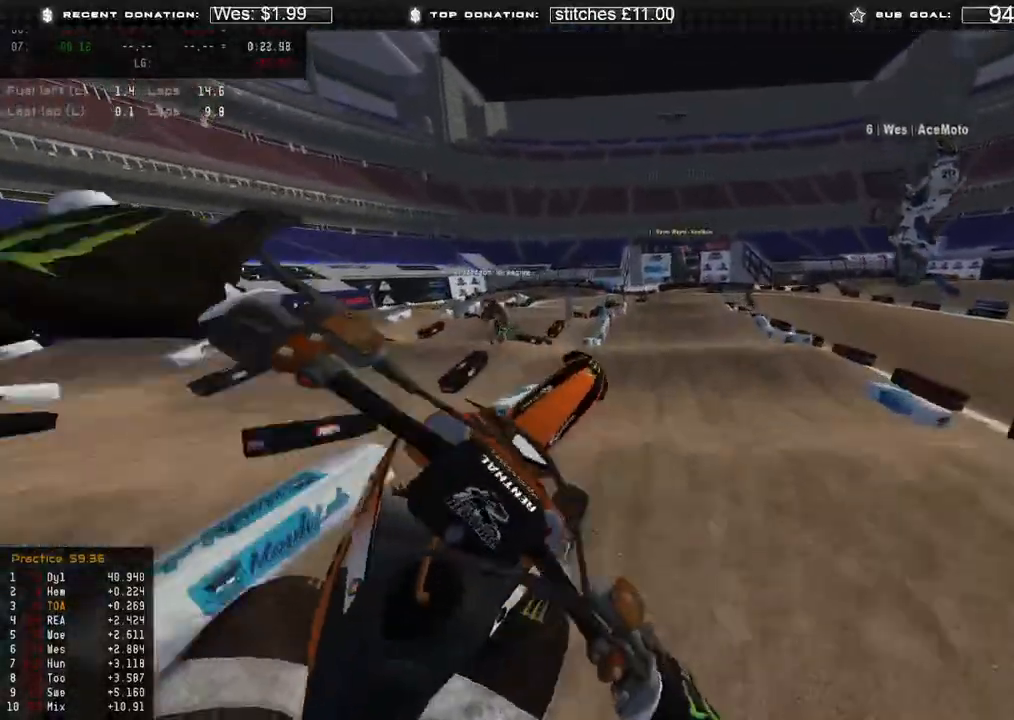
{"buttons": [], "left_stick": "up-left", "right_stick": "right", "events": [[50, "R3", "down"], [133, "R3", "up"], [183, "right_stick", "center"], [250, "right_stick", "right"]]}
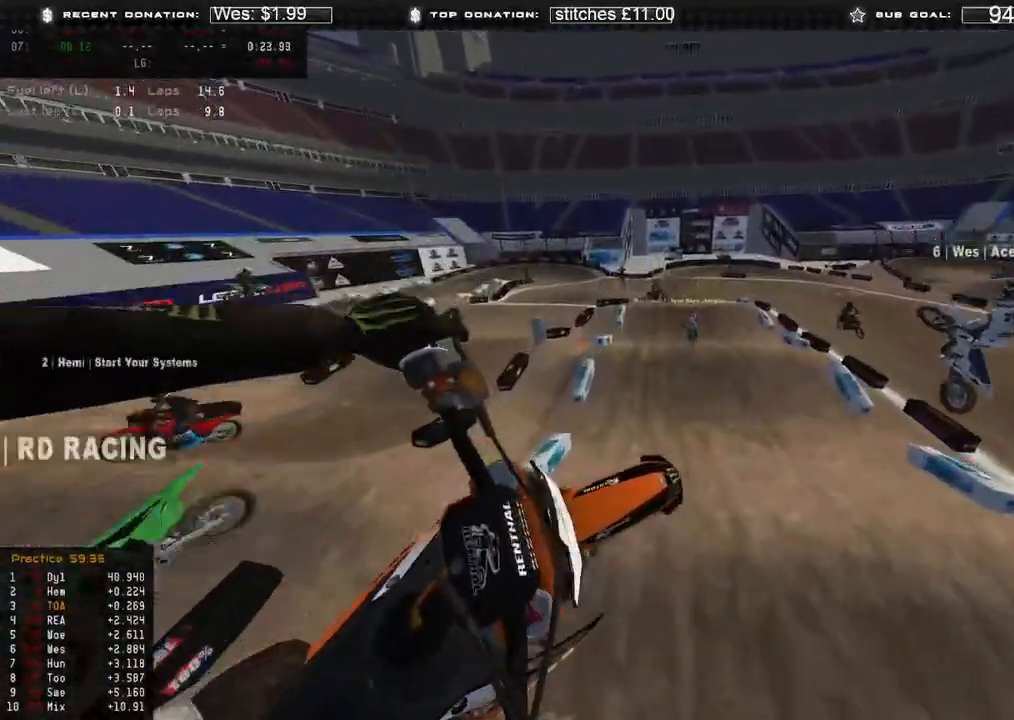
{"buttons": [], "left_stick": "center", "right_stick": "center", "events": [[133, "right_stick", "down-right"], [233, "R2", "down"], [267, "left_stick", "up"], [417, "left_stick", "center"], [467, "R2", "up"], [467, "right_stick", "center"]]}
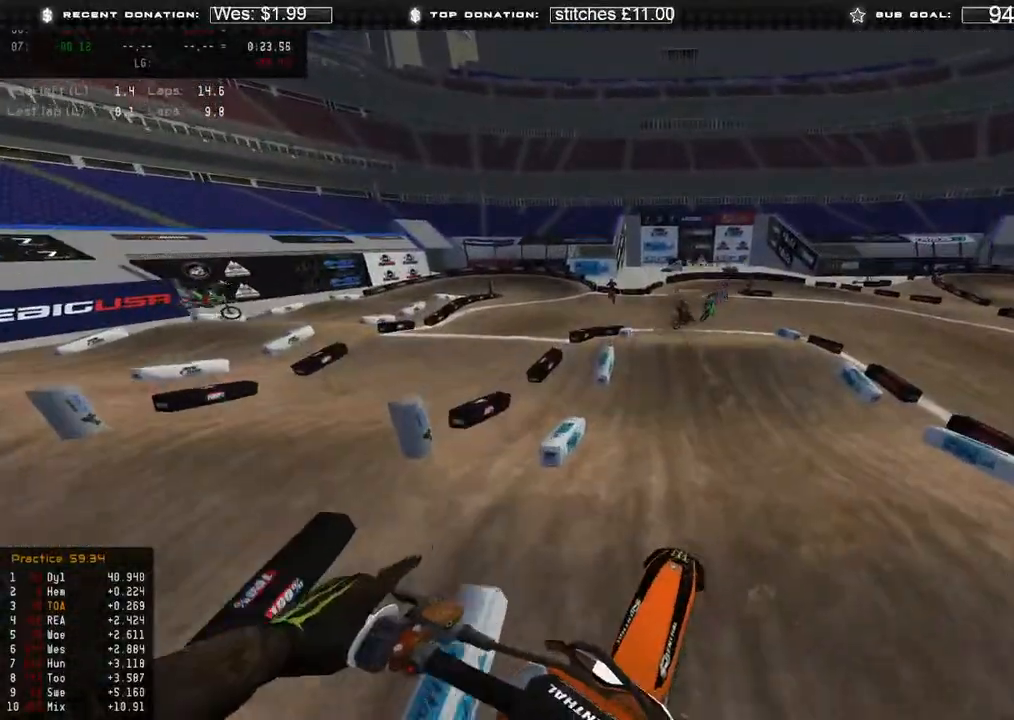
{"buttons": ["R2"], "left_stick": "up-right", "right_stick": "center", "events": [[67, "R2", "down"], [283, "right_stick", "up-right"], [333, "left_stick", "up-right"], [350, "right_stick", "center"]]}
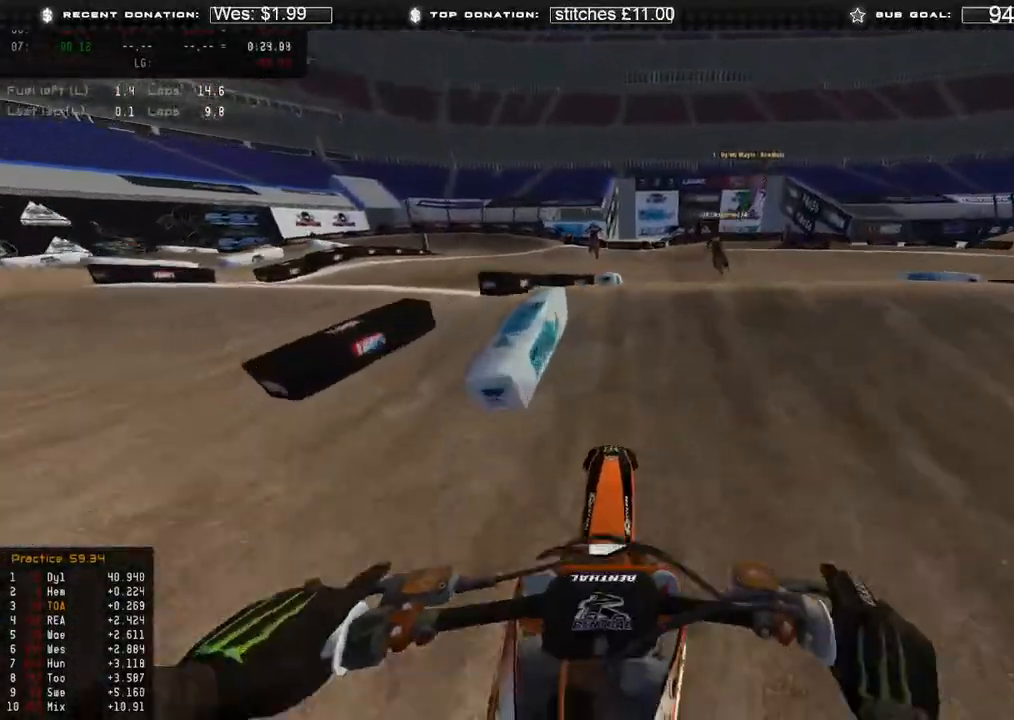
{"buttons": [], "left_stick": "up-right", "right_stick": "right", "events": [[167, "R2", "up"], [350, "R2", "down"], [417, "right_stick", "up-right"], [450, "R2", "up"], [500, "right_stick", "right"]]}
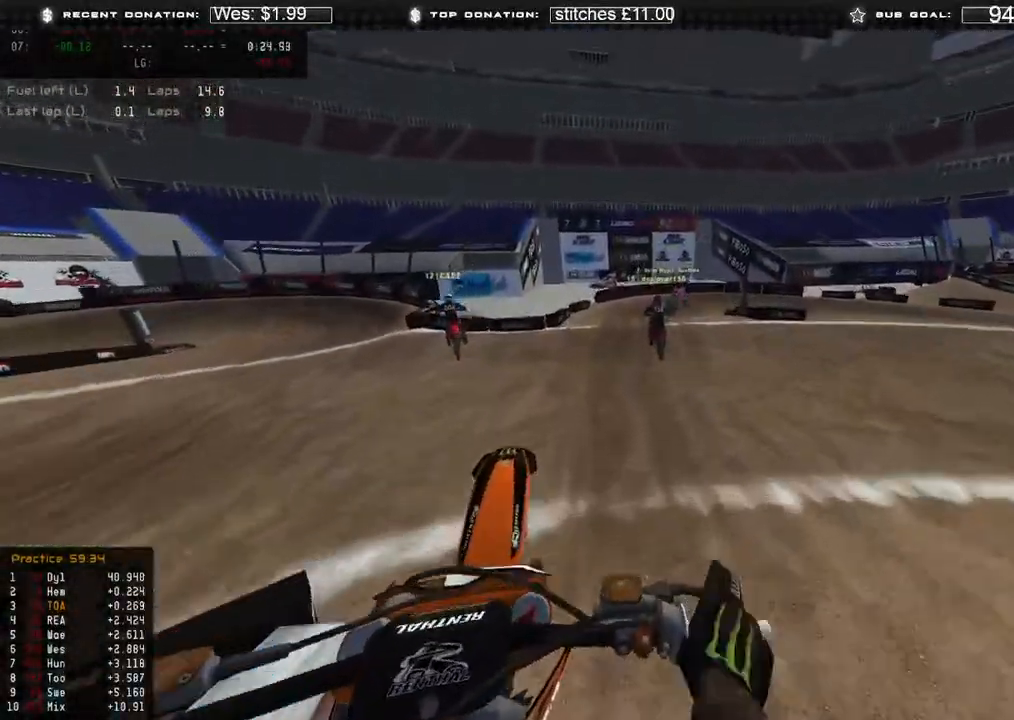
{"buttons": [], "left_stick": "up-right", "right_stick": "down", "events": [[150, "X", "down"], [267, "X", "up"], [300, "right_stick", "down"], [367, "L2", "down"], [500, "L2", "up"]]}
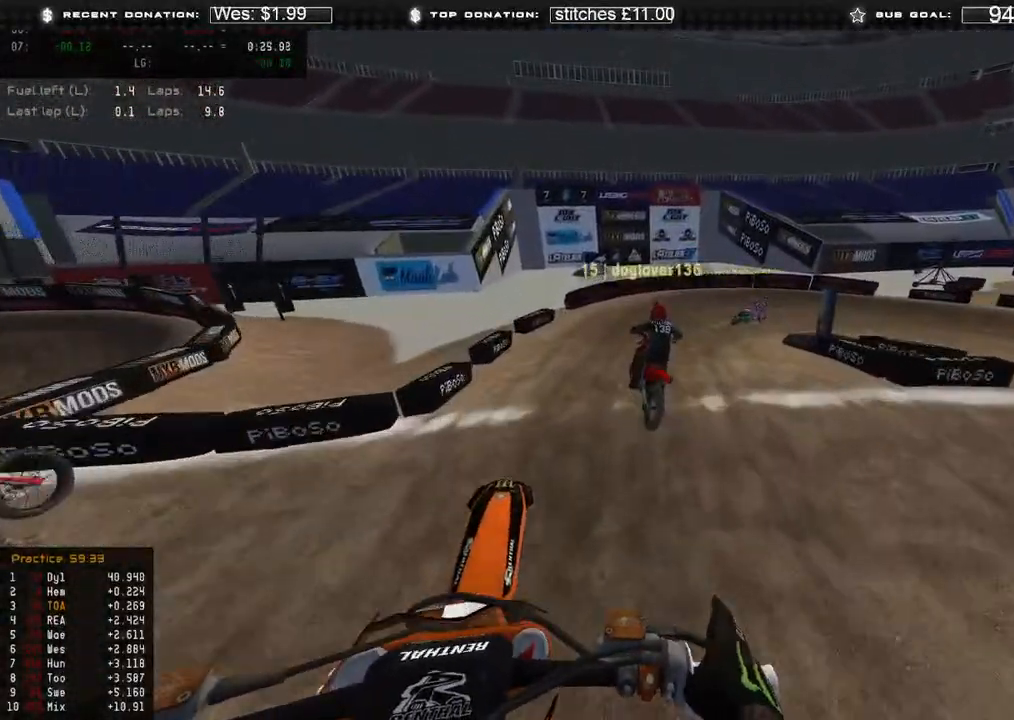
{"buttons": ["L2"], "left_stick": "up-right", "right_stick": "down", "events": [[217, "R3", "down"], [233, "L2", "down"], [300, "R3", "up"]]}
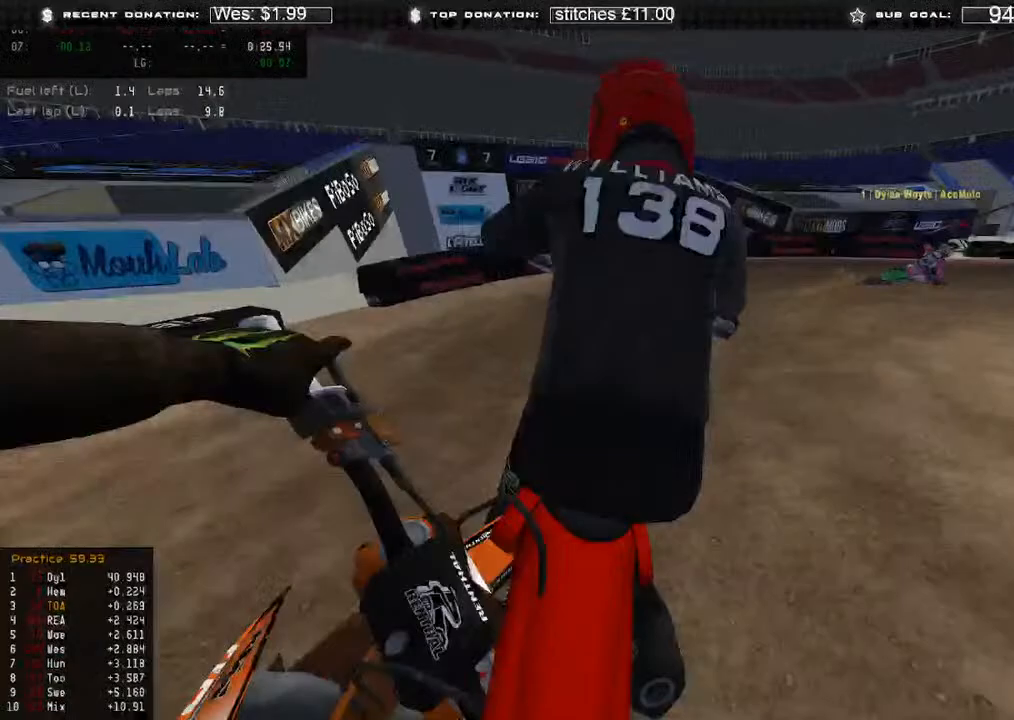
{"buttons": ["L2"], "left_stick": "up-right", "right_stick": "down-left", "events": [[100, "L2", "up"], [100, "R2", "down"], [183, "L2", "down"], [200, "R2", "up"], [200, "right_stick", "down-left"]]}
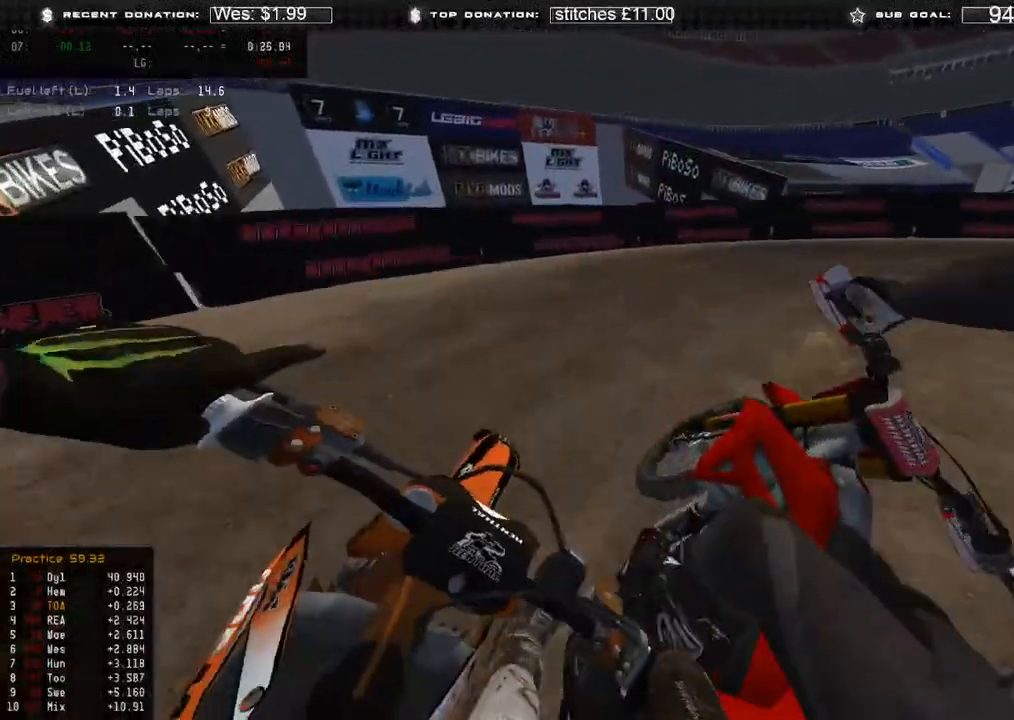
{"buttons": ["R2"], "left_stick": "up-right", "right_stick": "down-left", "events": [[50, "R2", "down"], [133, "L2", "up"]]}
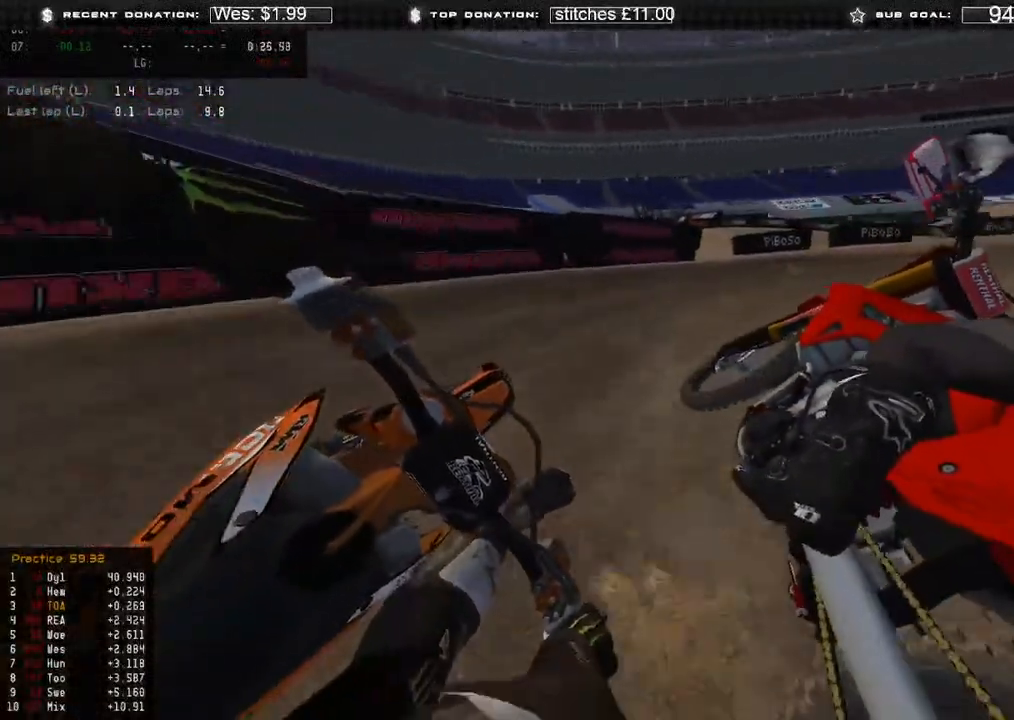
{"buttons": ["R2"], "left_stick": "up-right", "right_stick": "down-left", "events": []}
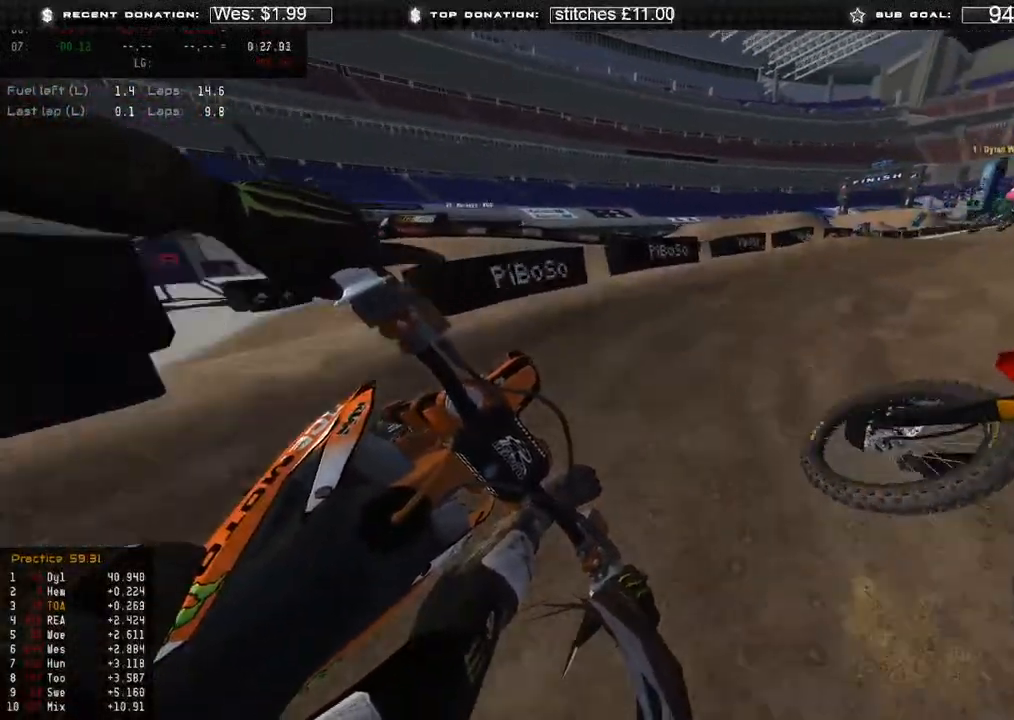
{"buttons": ["R2"], "left_stick": "up-right", "right_stick": "down-left", "events": []}
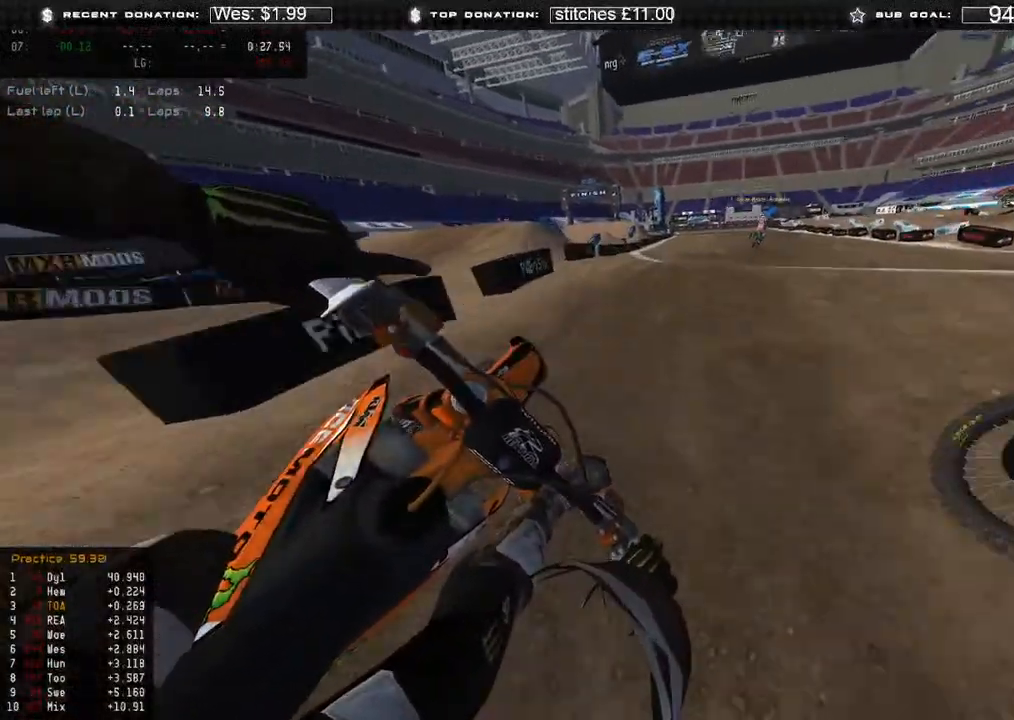
{"buttons": ["R2"], "left_stick": "up-right", "right_stick": "down-left", "events": [[383, "B", "down"], [467, "B", "up"]]}